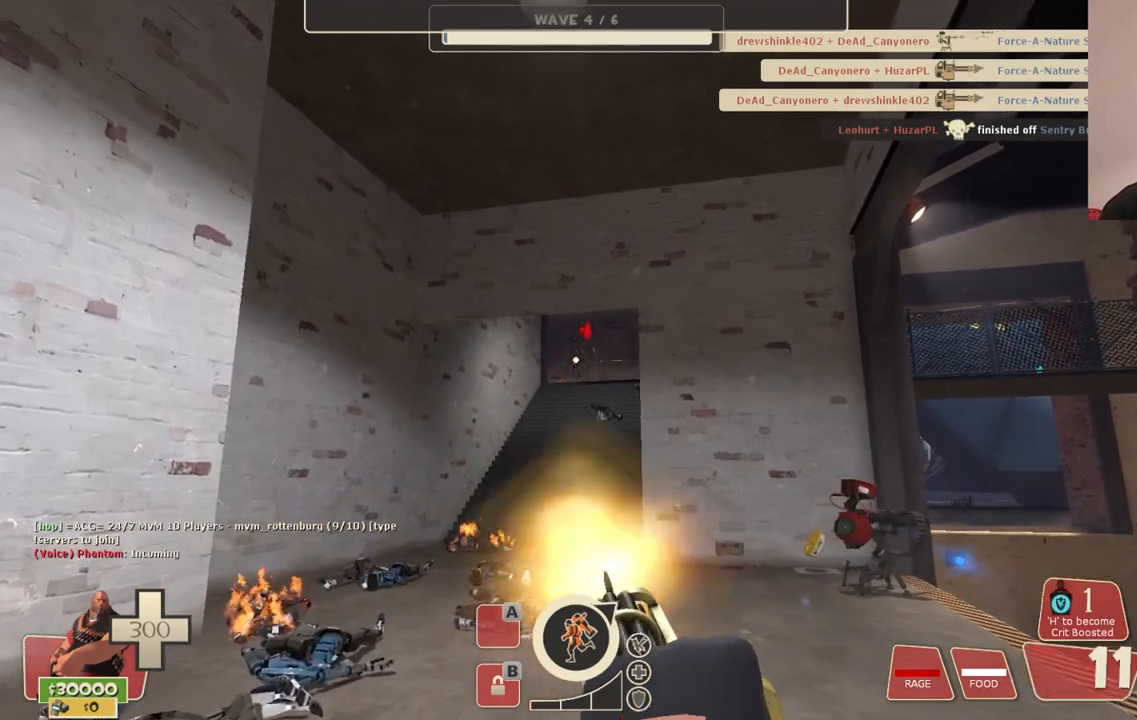
Gameplay with a controller (PlayStation layout); each line is a JSON object with the inputs held at the frame after it (dt_ms = milliseconds from this image to that frame). "events" lists button and stick changes between this image and that frame as [ms after this image, input, new state], when the widget could be followed in between.
{"dt_ms": 500, "buttons": ["L2", "R2"], "left_stick": "up", "right_stick": "center", "events": []}
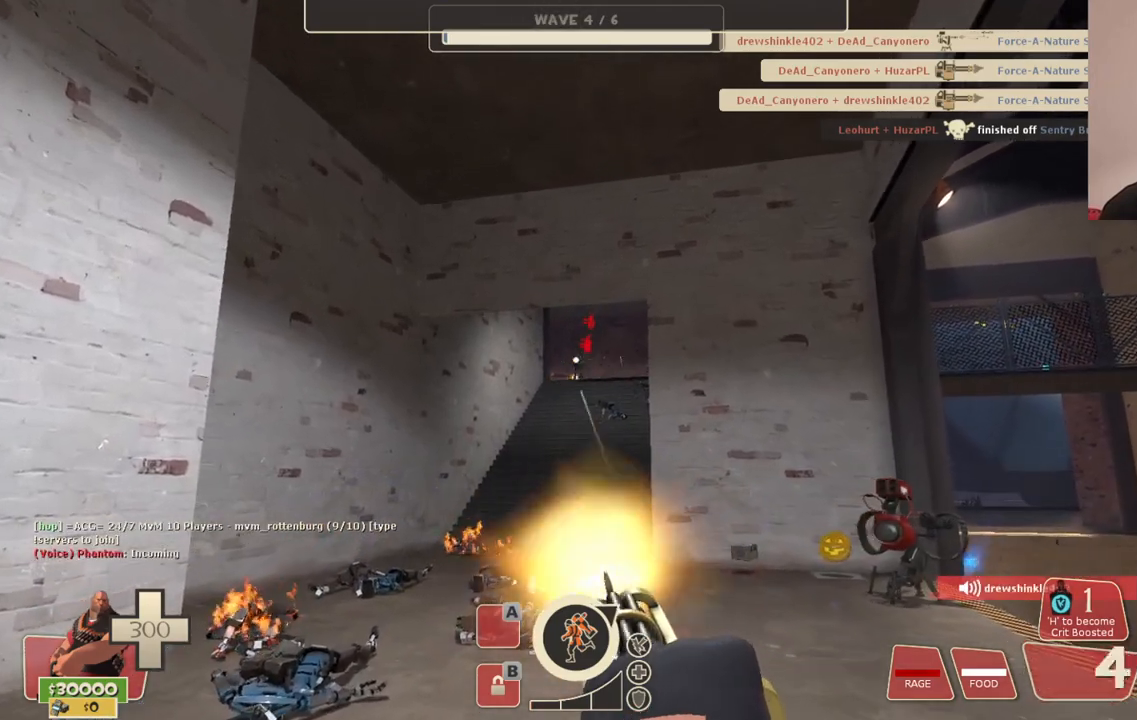
{"dt_ms": 500, "buttons": ["L2", "R2"], "left_stick": "up", "right_stick": "center", "events": []}
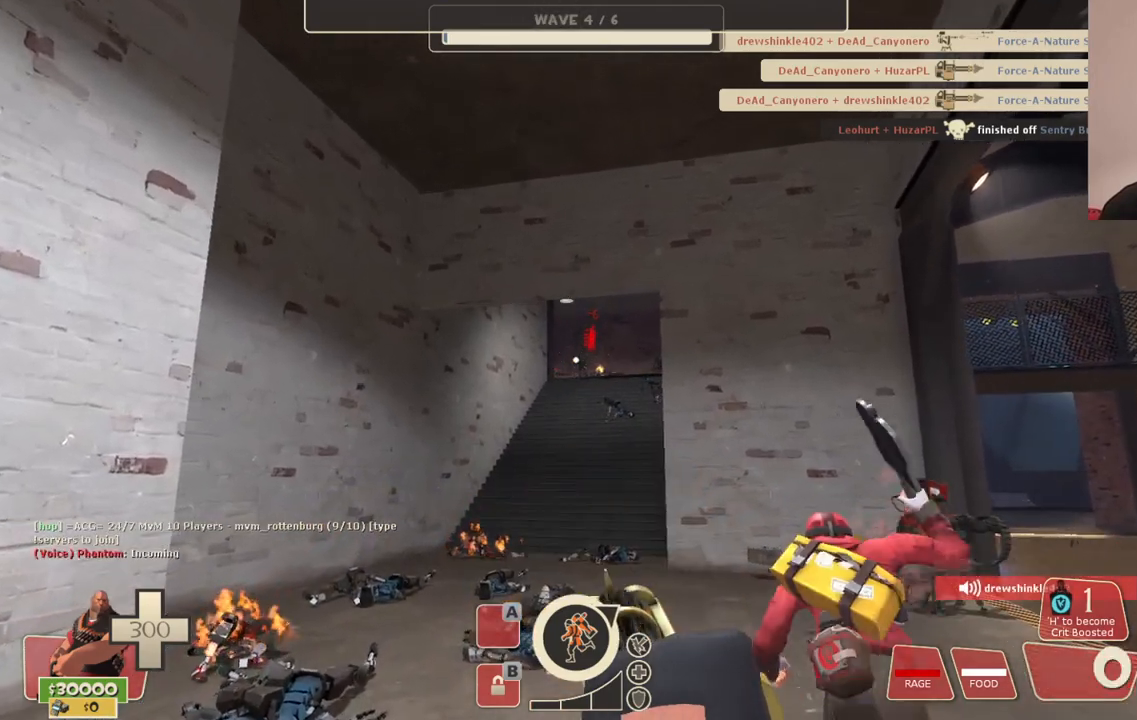
{"dt_ms": 500, "buttons": ["R2"], "left_stick": "up", "right_stick": "center", "events": [[483, "L2", "up"]]}
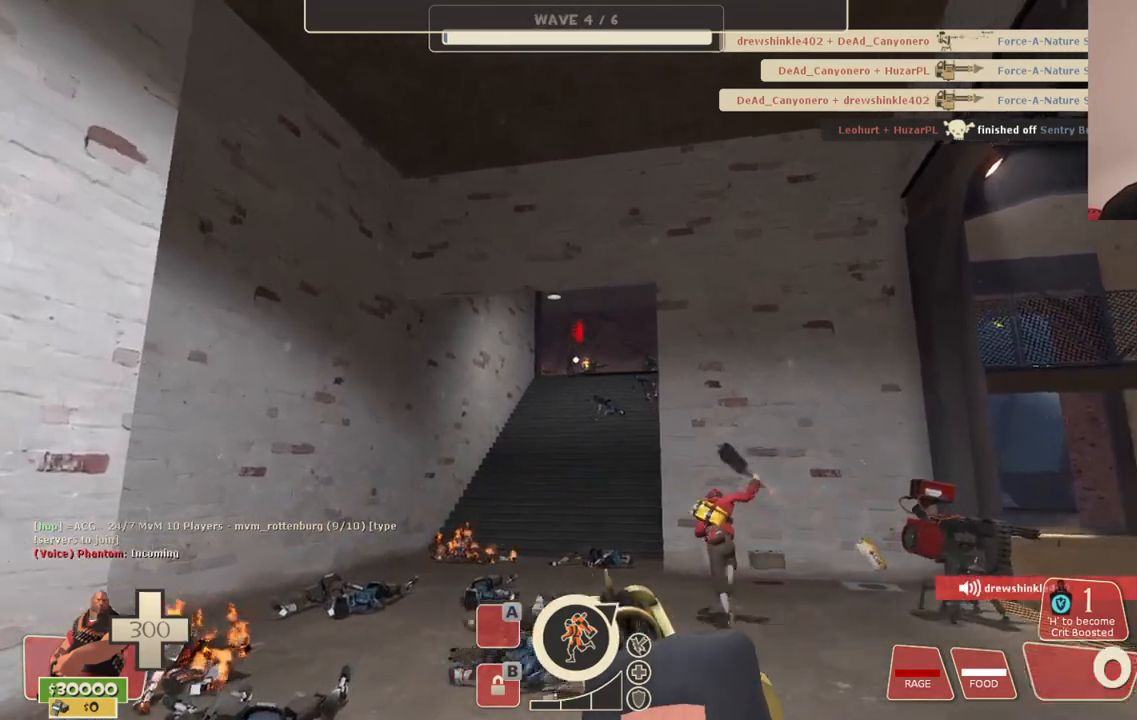
{"dt_ms": 500, "buttons": [], "left_stick": "up", "right_stick": "center", "events": [[33, "R2", "up"], [33, "right_stick", "right"], [133, "right_stick", "center"]]}
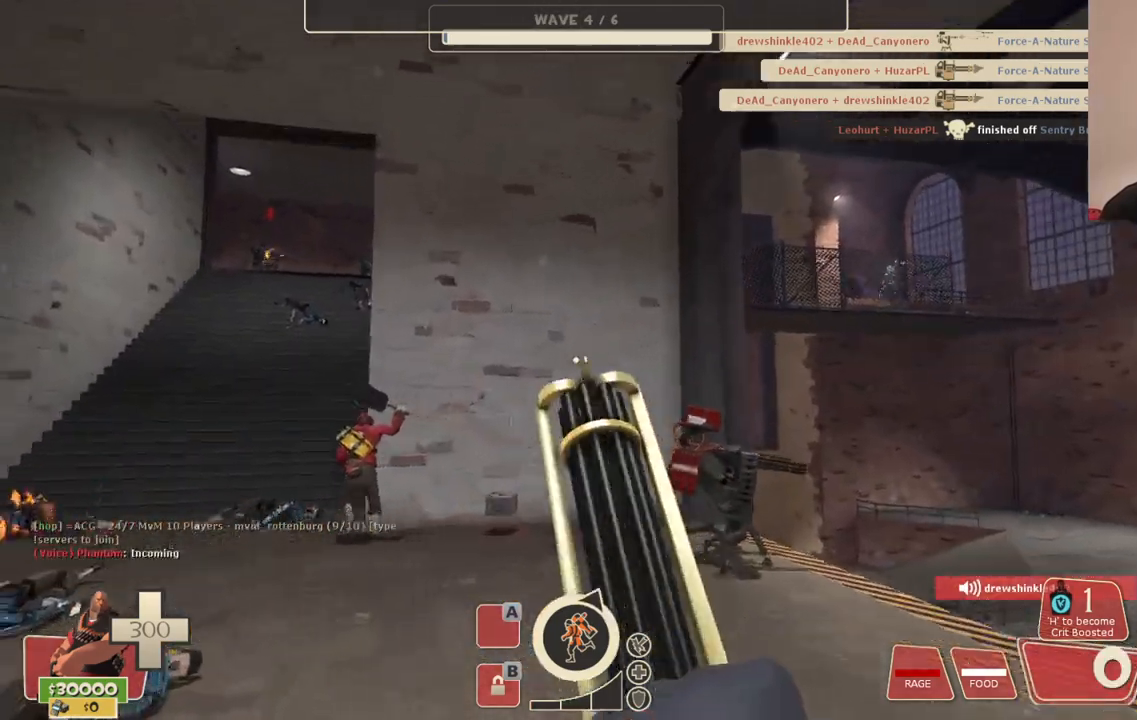
{"dt_ms": 500, "buttons": [], "left_stick": "up", "right_stick": "center", "events": []}
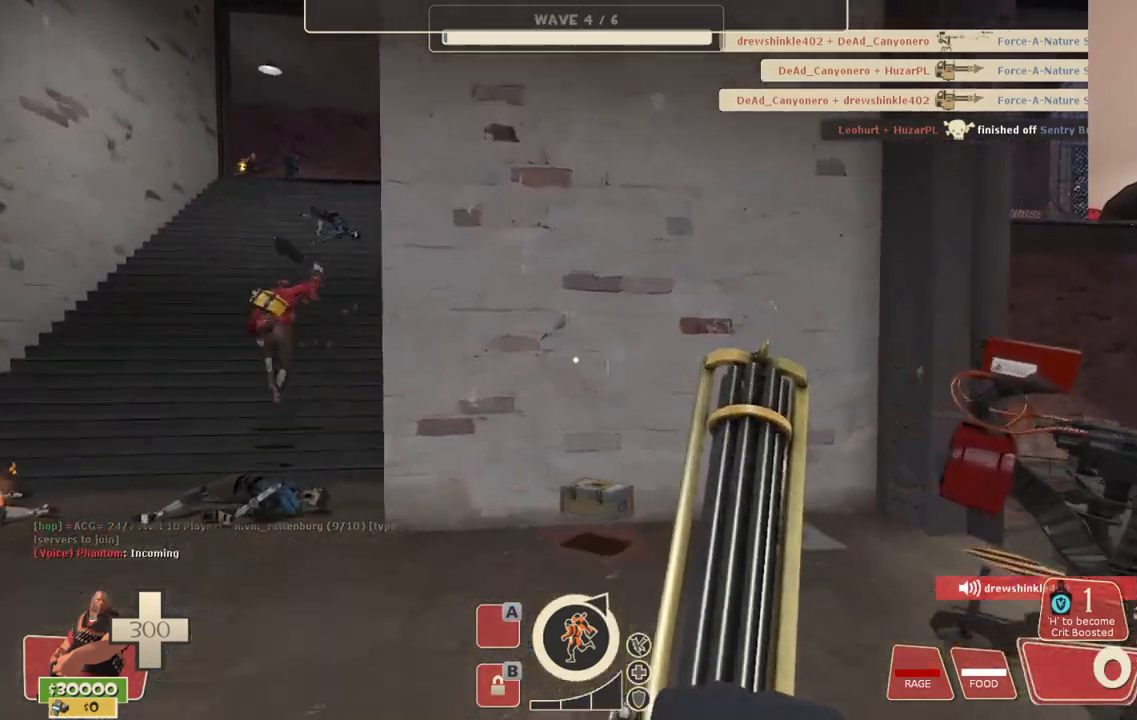
{"dt_ms": 500, "buttons": [], "left_stick": "up", "right_stick": "center", "events": []}
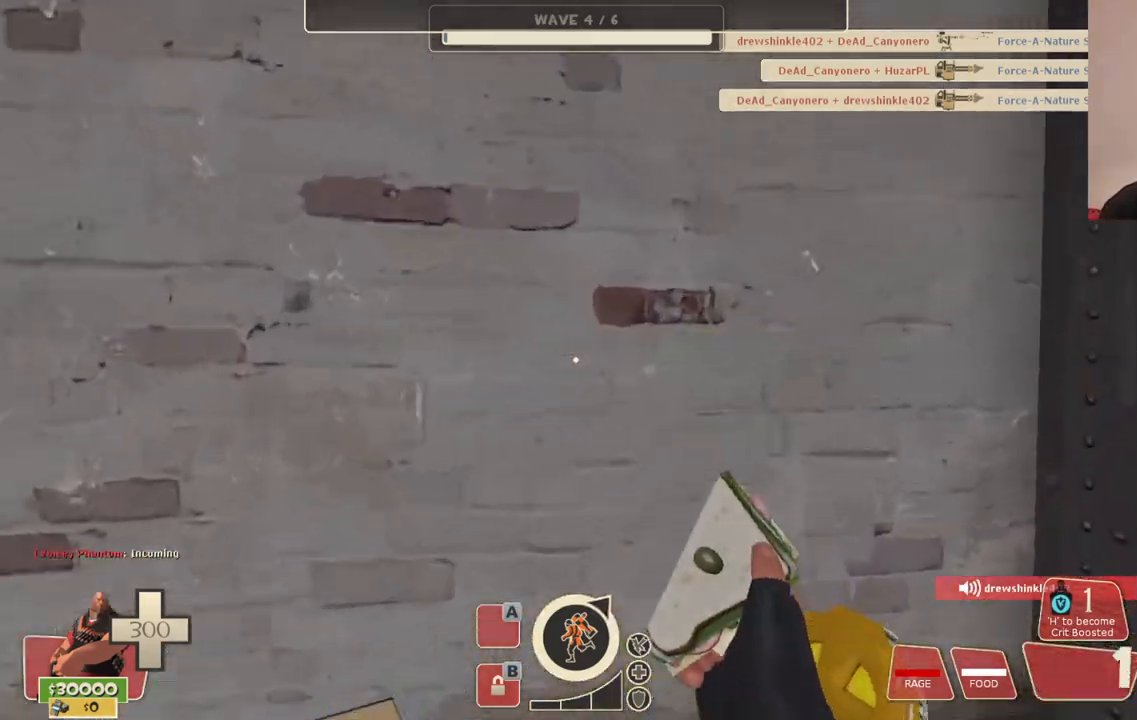
{"dt_ms": 500, "buttons": [], "left_stick": "up-left", "right_stick": "center"}
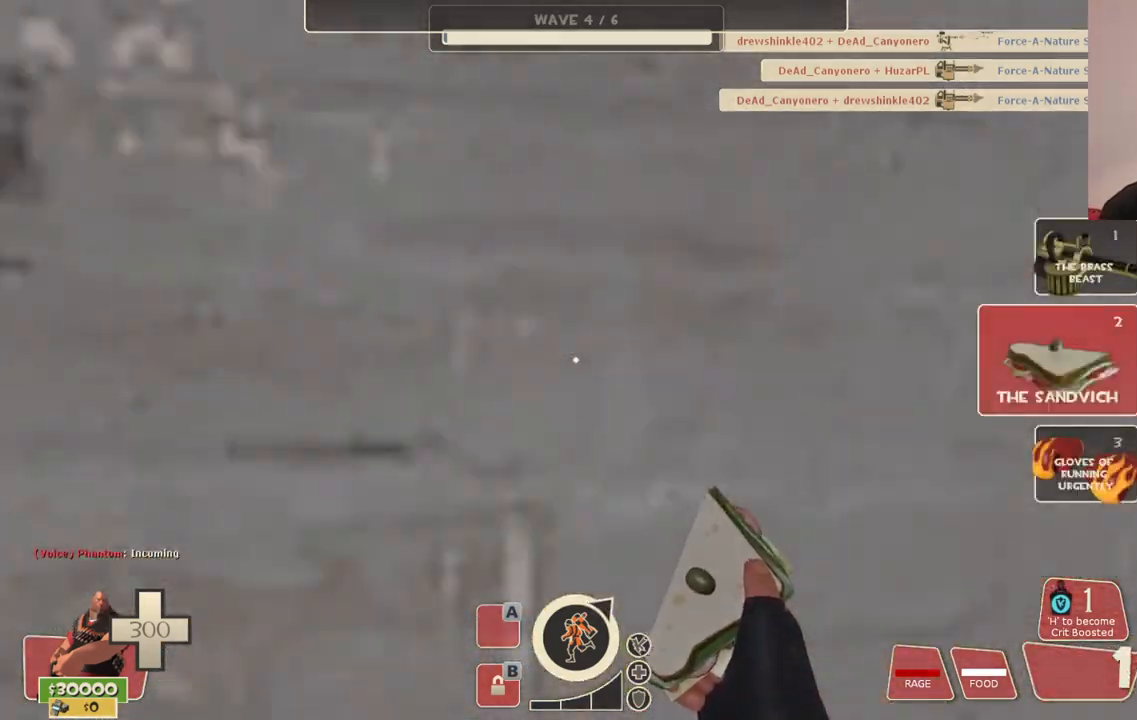
{"dt_ms": 500, "buttons": [], "left_stick": "up", "right_stick": "center", "events": [[233, "L1", "down"], [317, "L1", "up"], [500, "left_stick", "up"]]}
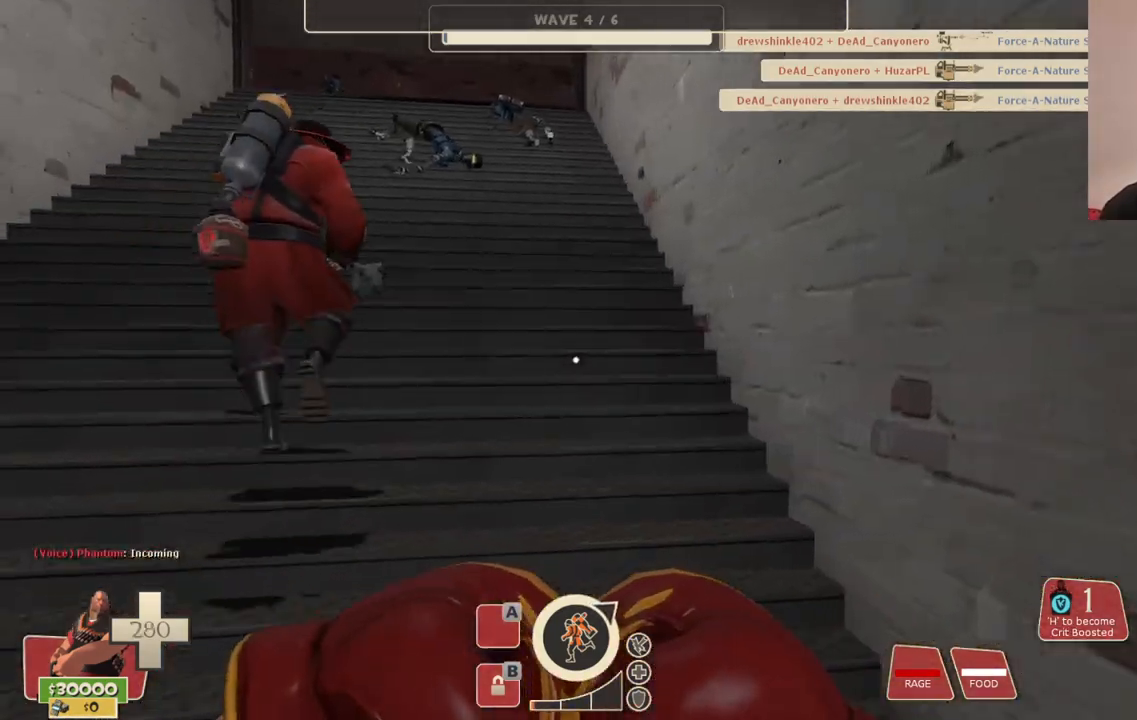
{"dt_ms": 500, "buttons": [], "left_stick": "up", "right_stick": "center", "events": [[317, "L1", "down"], [400, "L1", "up"]]}
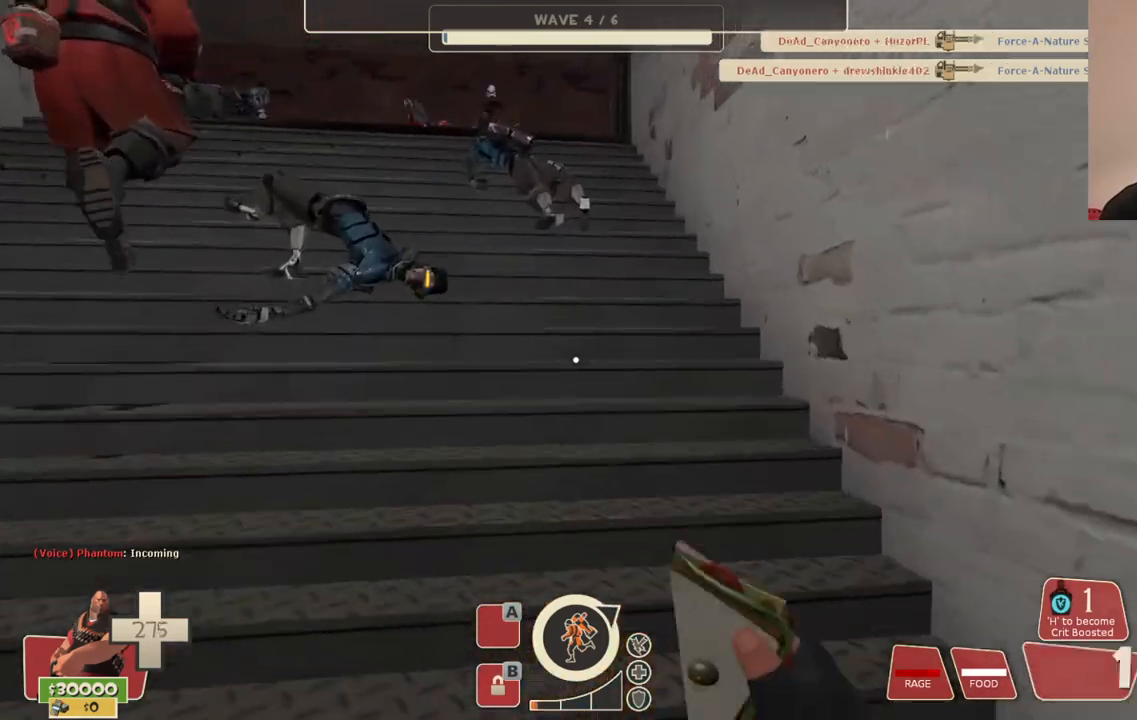
{"dt_ms": 500, "buttons": [], "left_stick": "up", "right_stick": "center", "events": []}
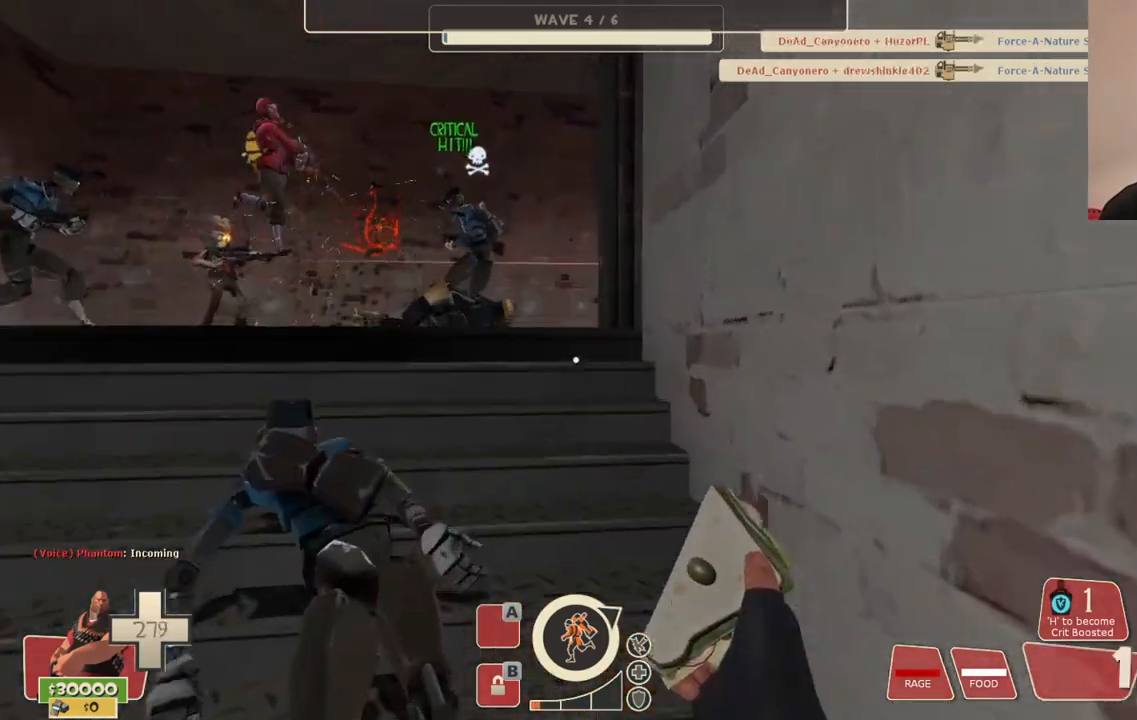
{"dt_ms": 1000, "buttons": ["L2", "R2"], "left_stick": "center", "right_stick": "center"}
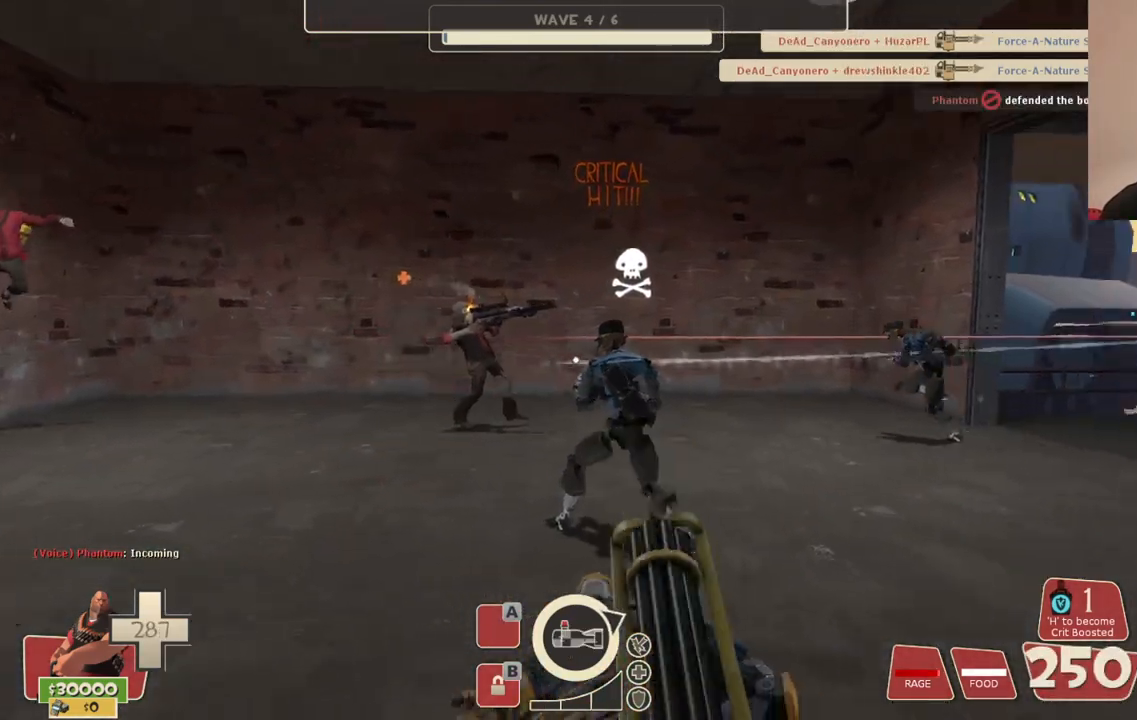
{"dt_ms": 500, "buttons": ["L2", "R2"], "left_stick": "down", "right_stick": "center", "events": [[217, "left_stick", "down"]]}
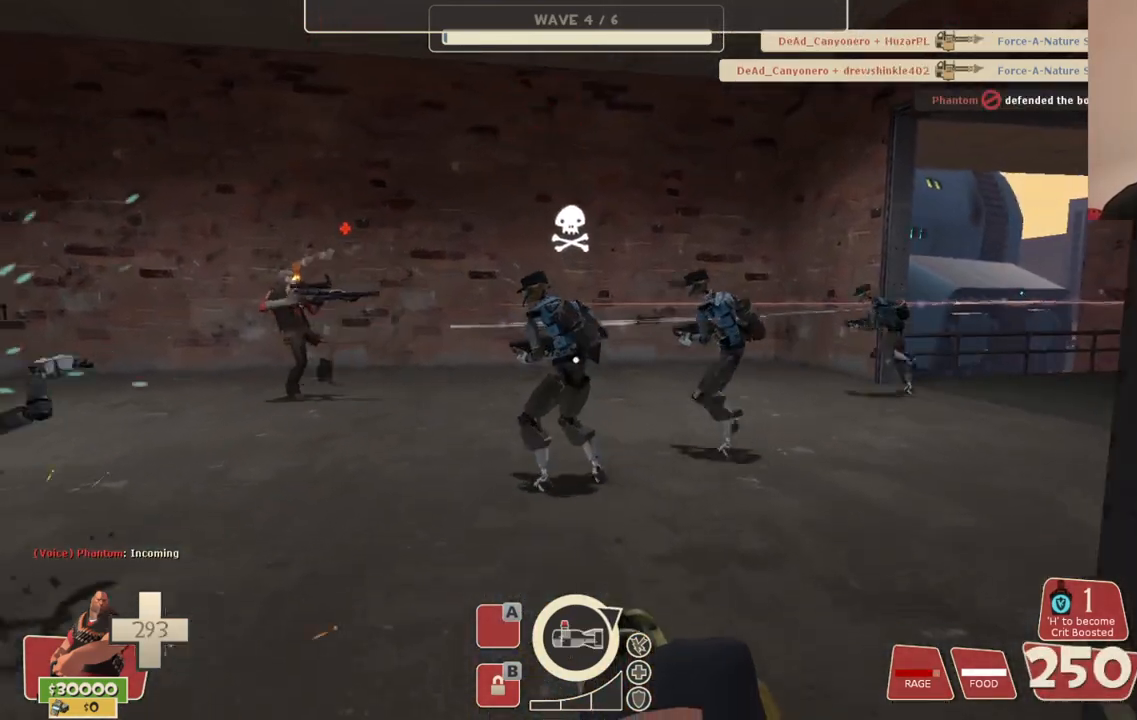
{"dt_ms": 500, "buttons": ["L2", "R2"], "left_stick": "center", "right_stick": "center", "events": [[67, "left_stick", "center"]]}
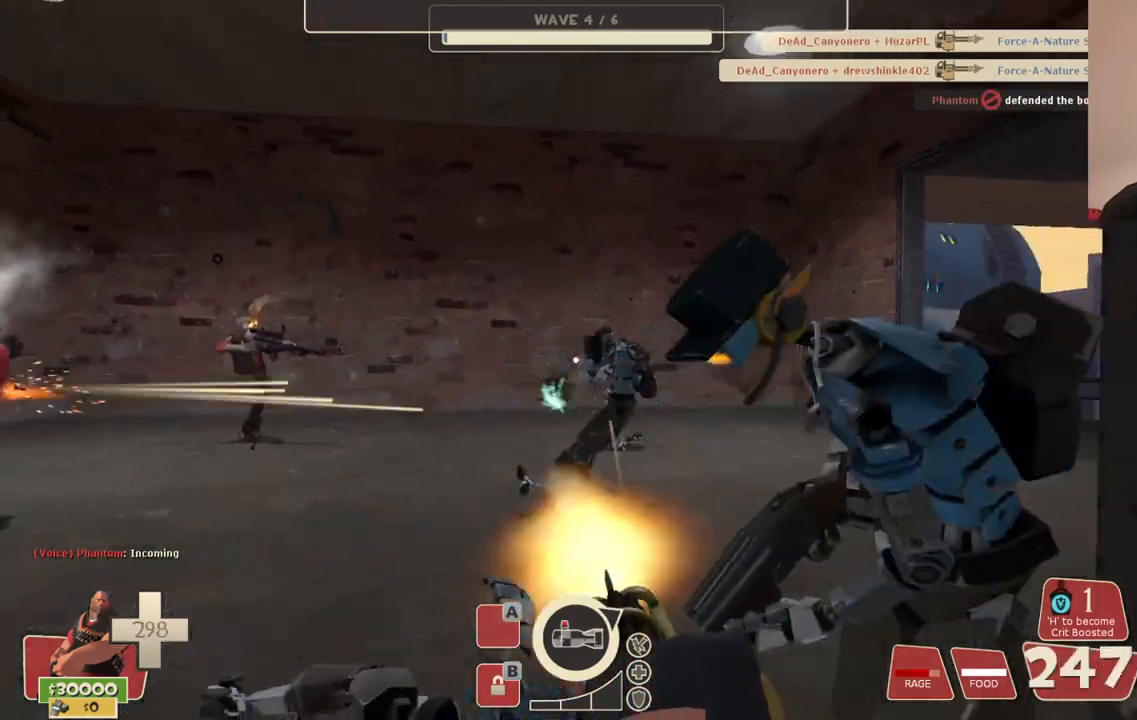
{"dt_ms": 500, "buttons": ["L2", "R2"], "left_stick": "center", "right_stick": "center", "events": []}
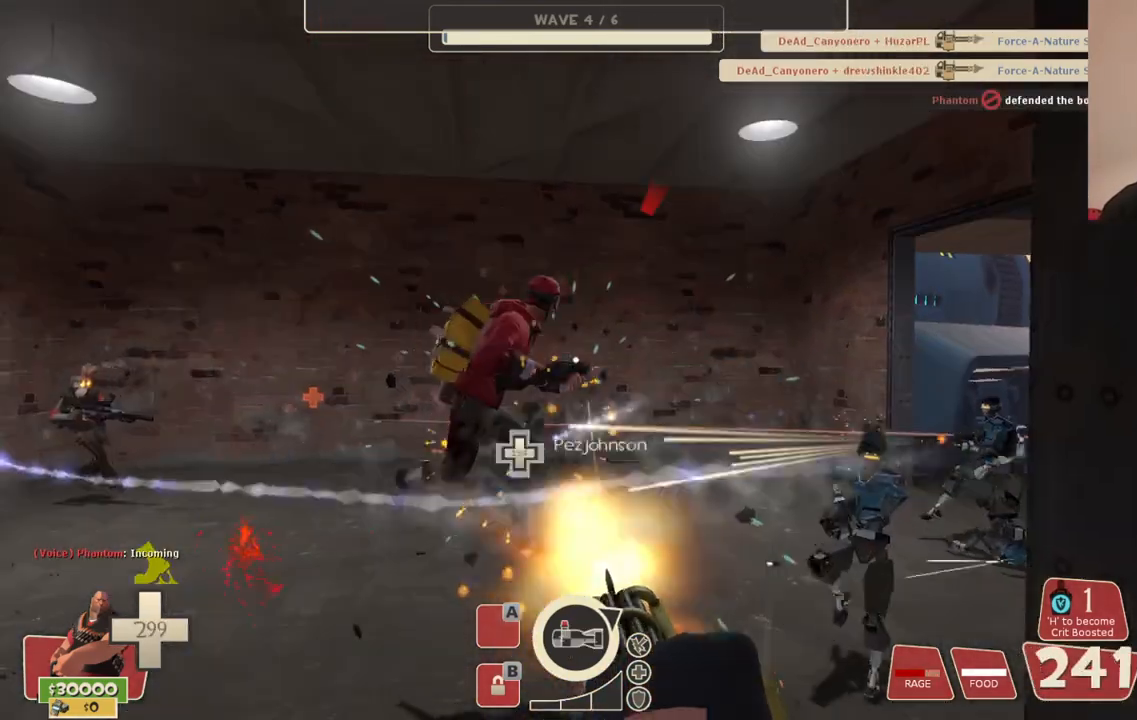
{"dt_ms": 500, "buttons": ["L2", "R2"], "left_stick": "center", "right_stick": "center", "events": []}
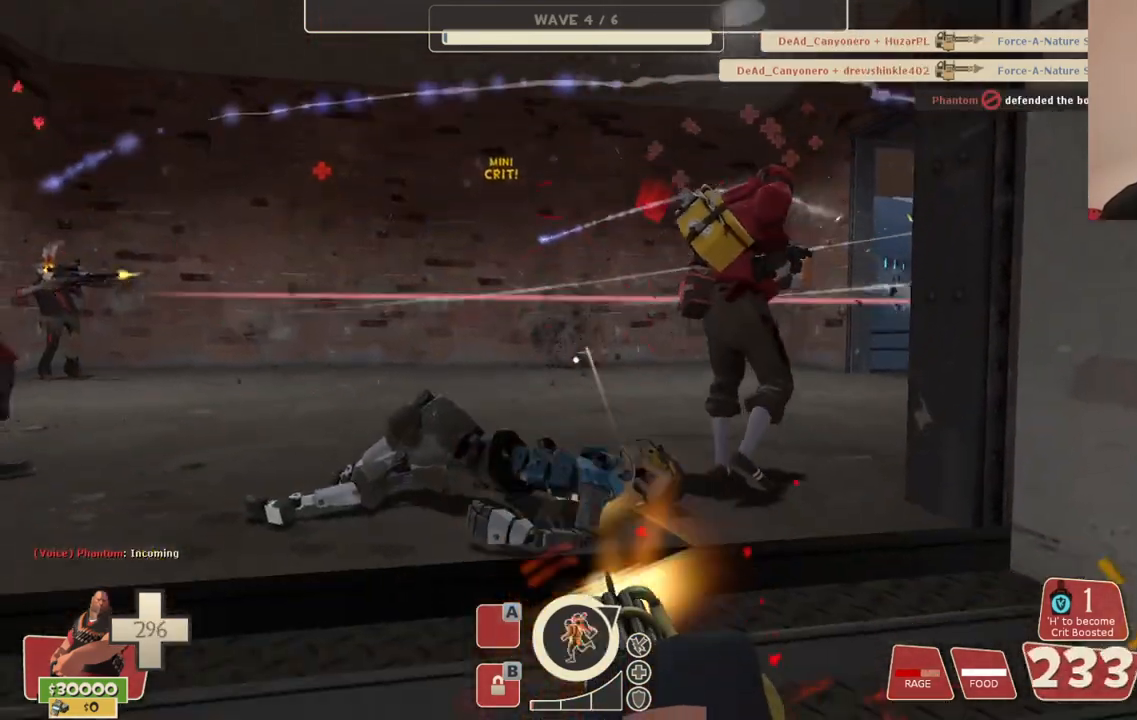
{"dt_ms": 500, "buttons": ["L2", "R2"], "left_stick": "up-left", "right_stick": "center", "events": [[50, "right_stick", "left"], [150, "right_stick", "center"], [283, "right_stick", "right"], [350, "left_stick", "up-left"], [500, "right_stick", "center"]]}
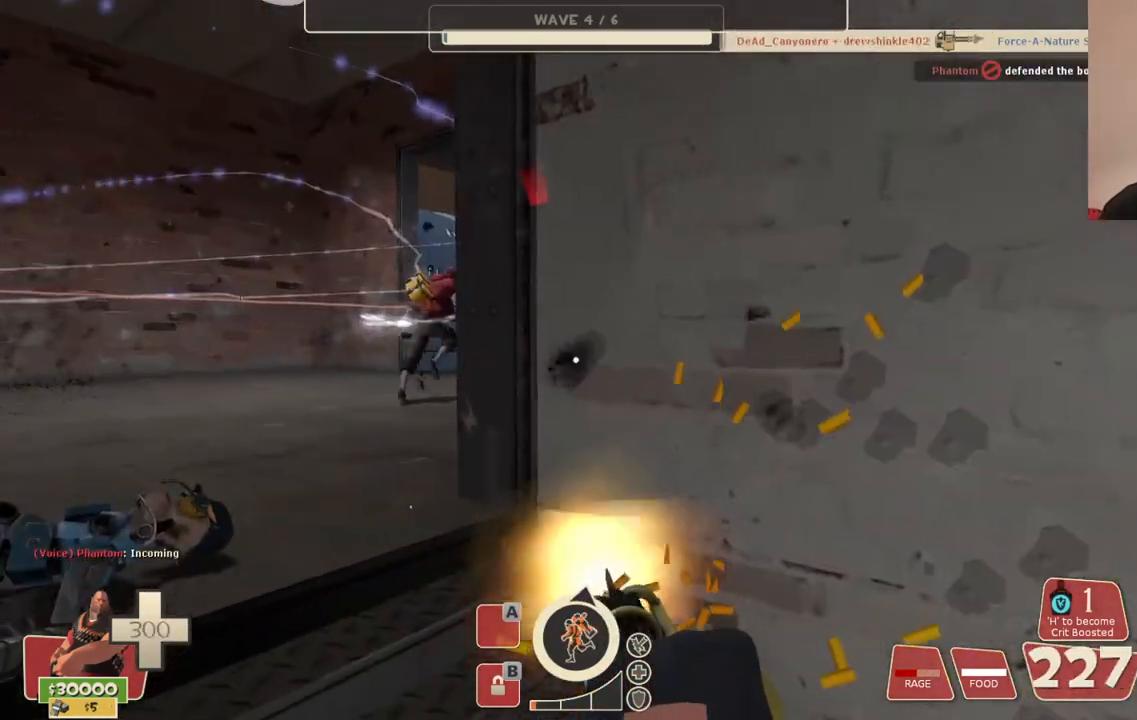
{"dt_ms": 500, "buttons": ["L2", "R2"], "left_stick": "up-left", "right_stick": "center", "events": []}
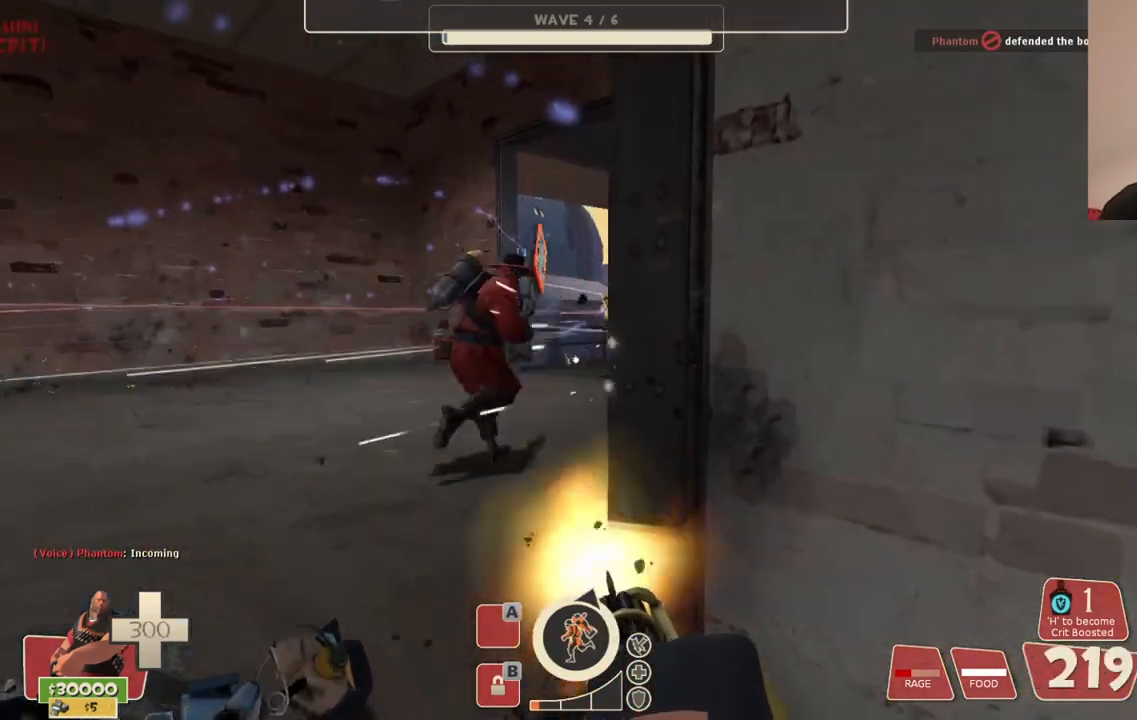
{"dt_ms": 500, "buttons": ["L2", "R2"], "left_stick": "up-left", "right_stick": "center", "events": []}
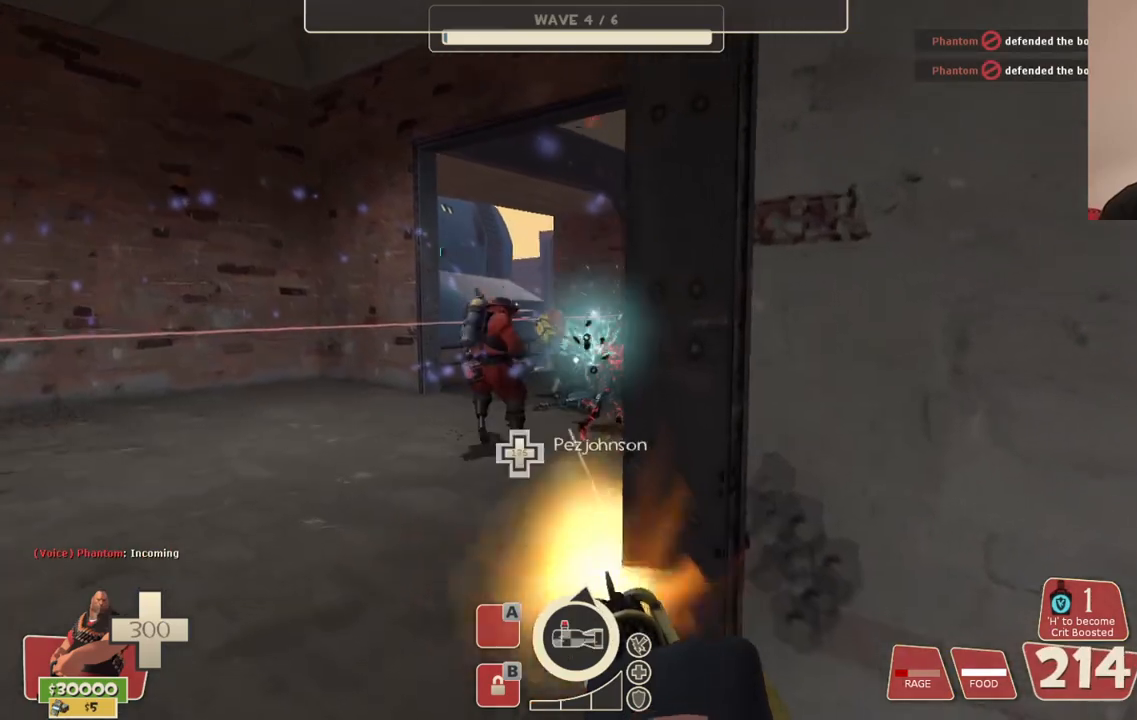
{"dt_ms": 500, "buttons": ["L2", "R2"], "left_stick": "up-left", "right_stick": "center", "events": []}
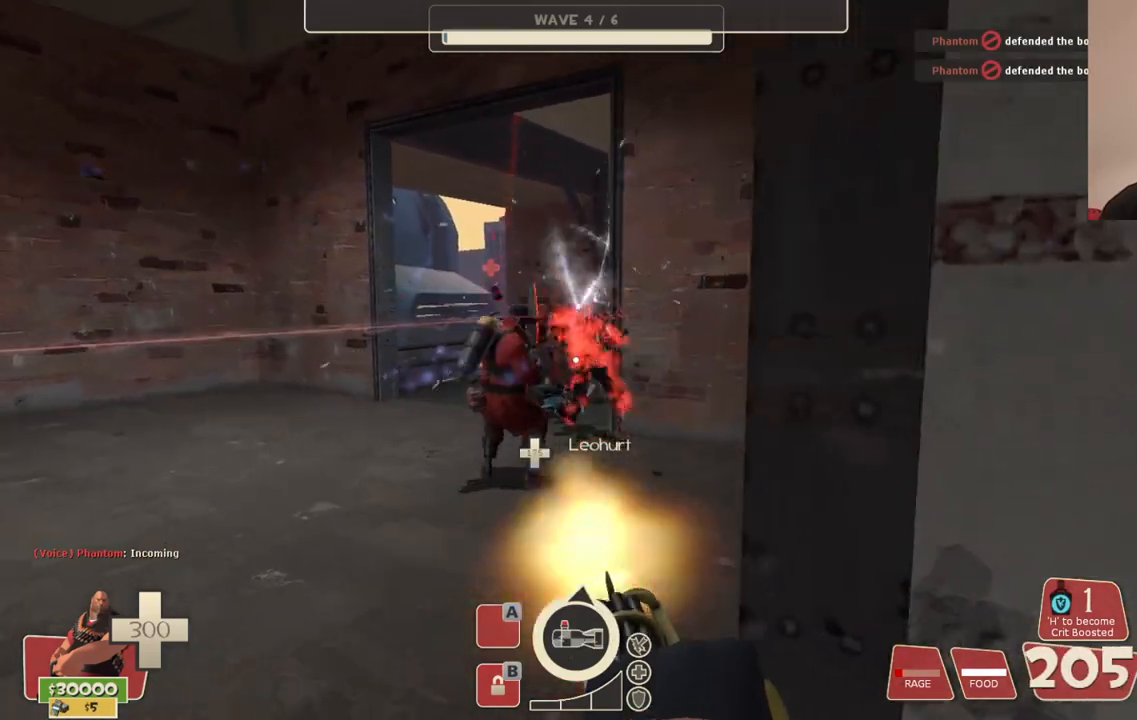
{"dt_ms": 500, "buttons": ["L2", "R2"], "left_stick": "up-left", "right_stick": "center", "events": []}
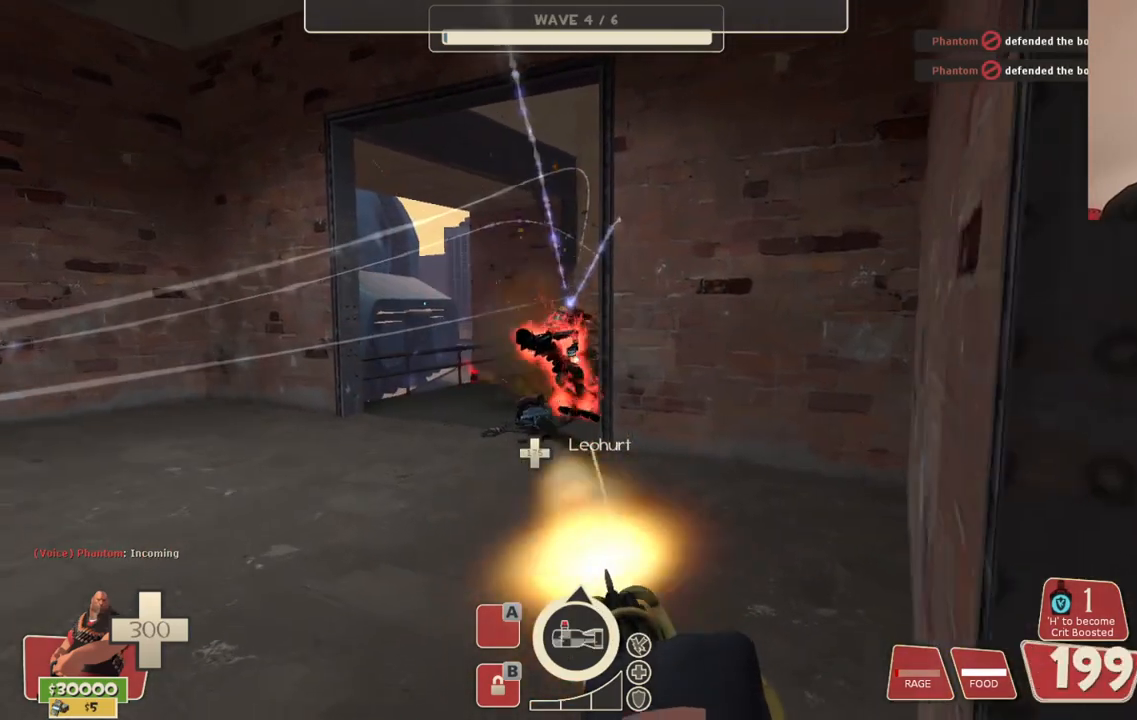
{"dt_ms": 500, "buttons": ["L2", "R2"], "left_stick": "up-left", "right_stick": "center", "events": []}
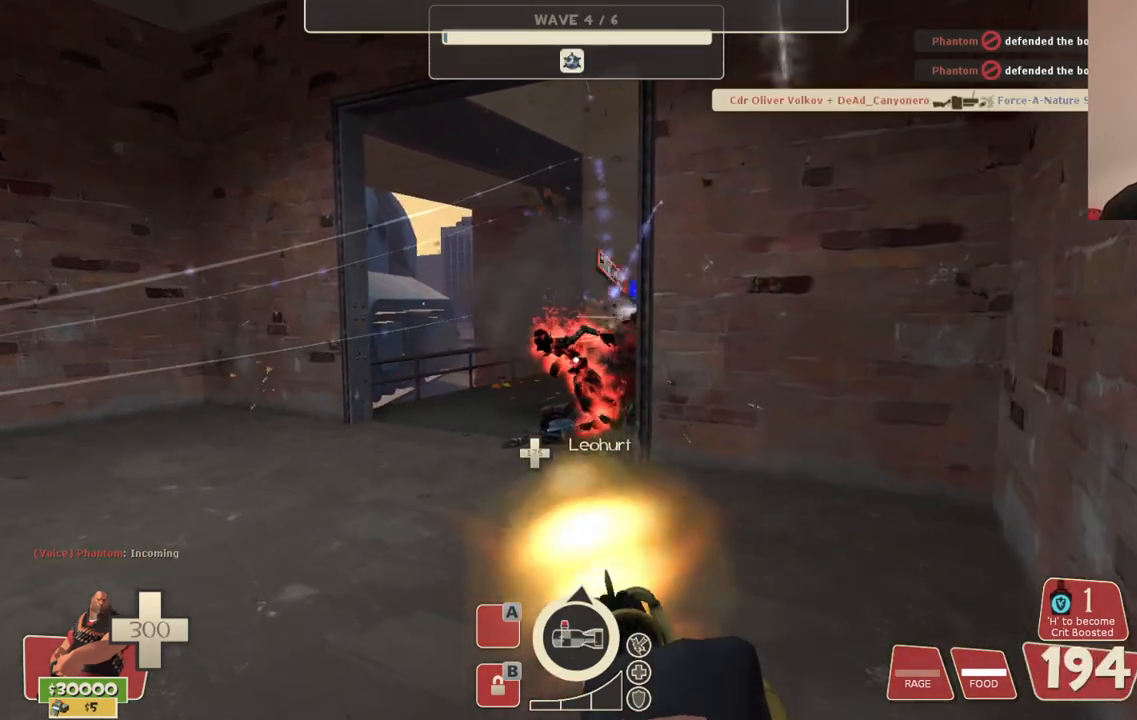
{"dt_ms": 500, "buttons": ["L2", "R2"], "left_stick": "up-left", "right_stick": "center", "events": []}
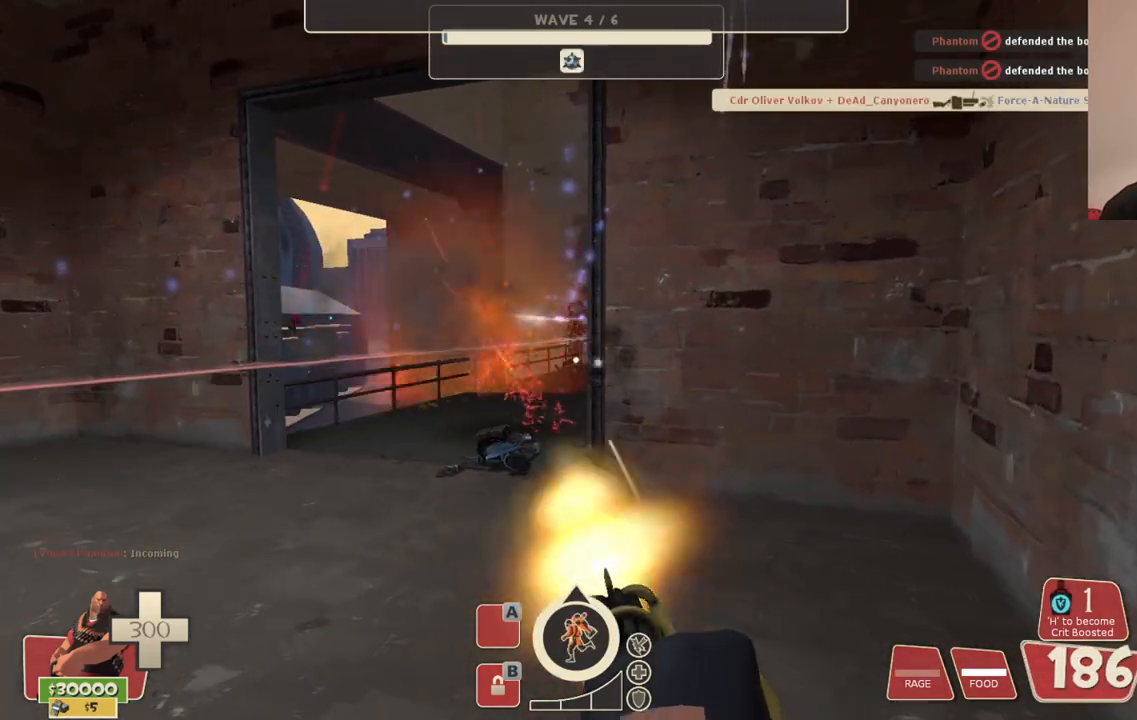
{"dt_ms": 500, "buttons": ["L2", "R2"], "left_stick": "up-left", "right_stick": "center", "events": []}
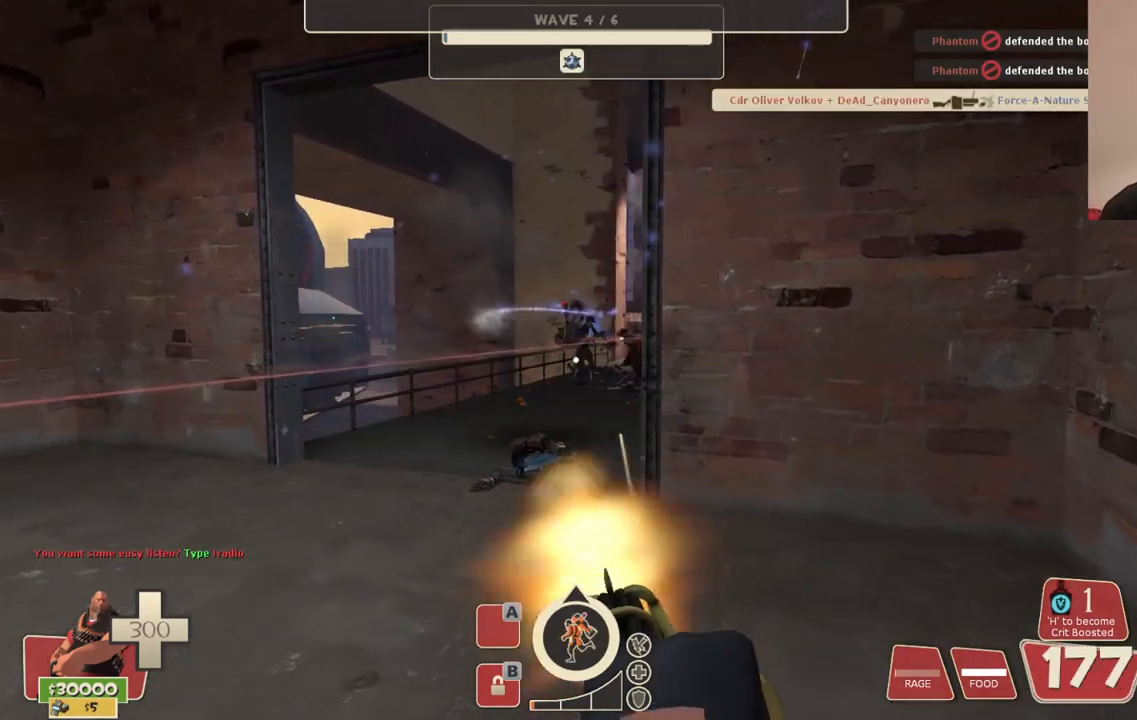
{"dt_ms": 500, "buttons": ["L2", "R2"], "left_stick": "up-left", "right_stick": "center", "events": []}
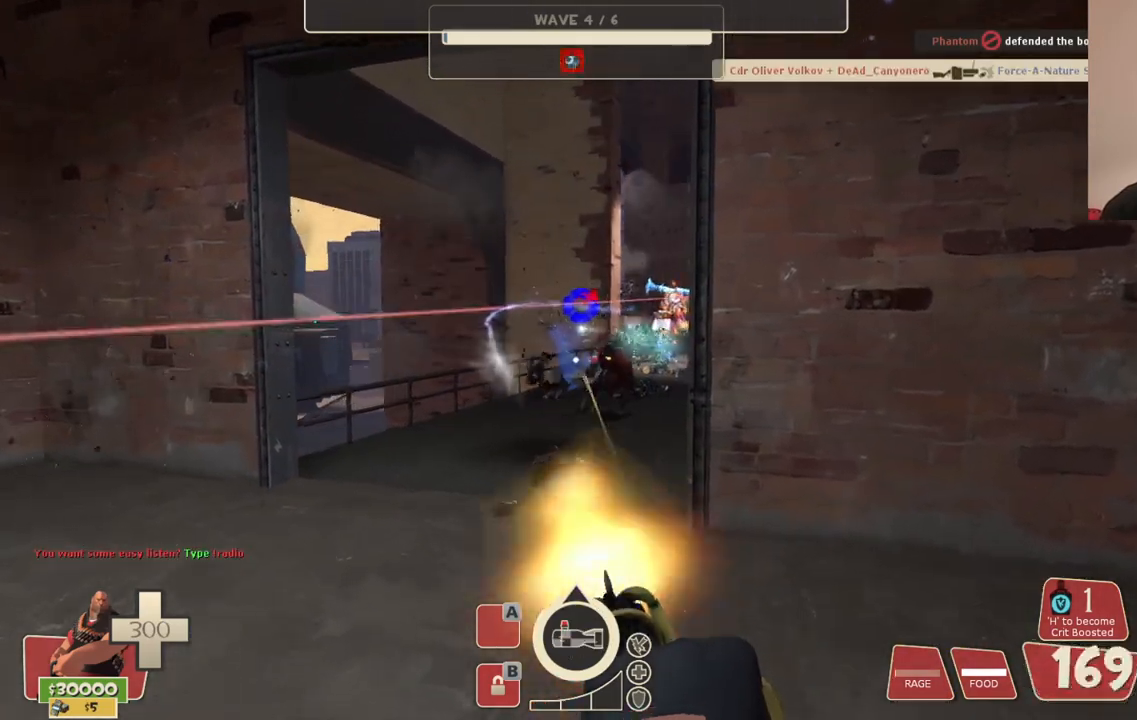
{"dt_ms": 500, "buttons": ["L2", "R2"], "left_stick": "up-left", "right_stick": "center", "events": []}
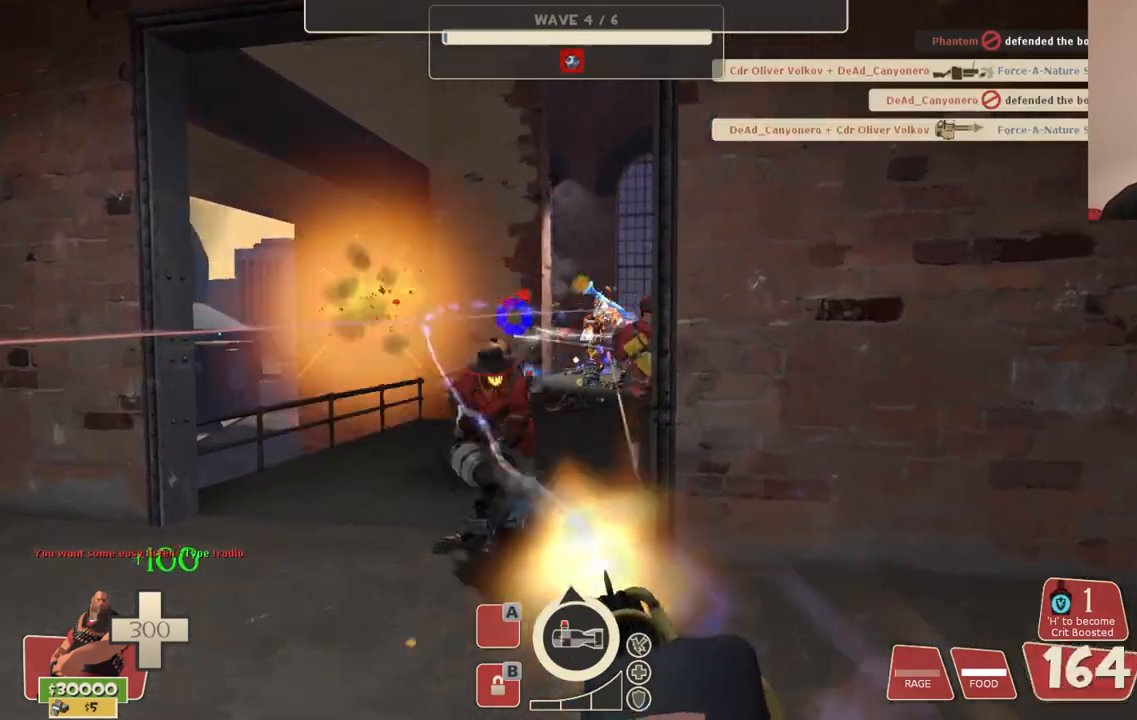
{"dt_ms": 500, "buttons": ["L2", "R2"], "left_stick": "up-left", "right_stick": "center", "events": []}
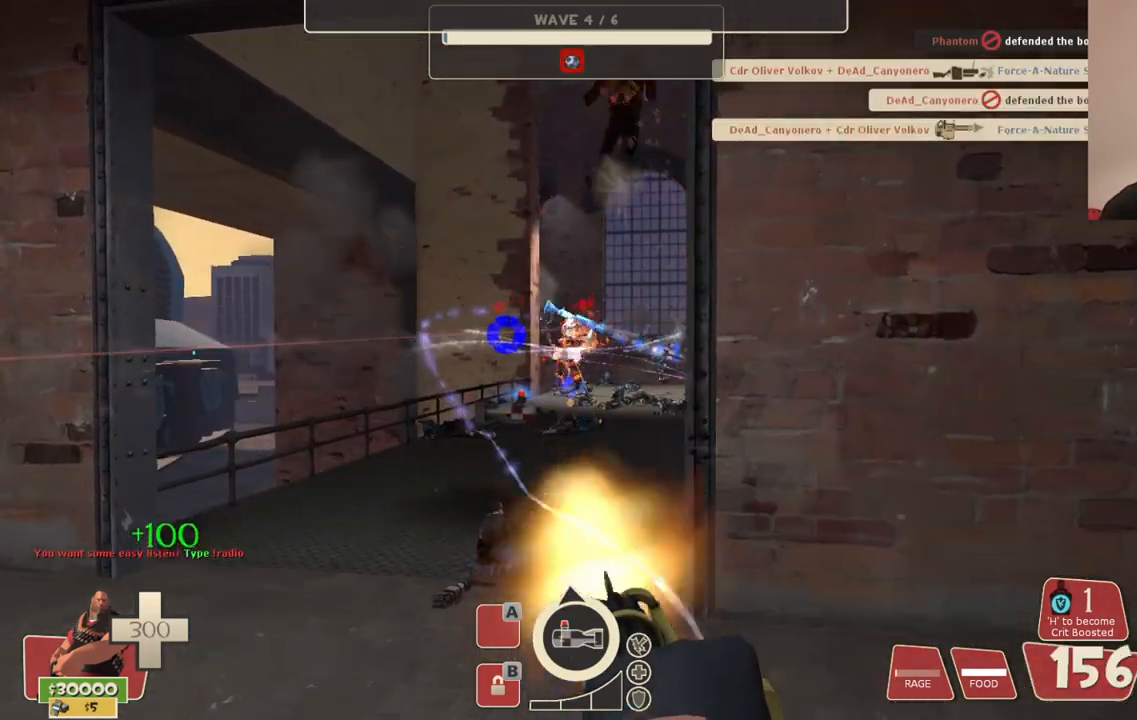
{"dt_ms": 500, "buttons": ["L2", "R2"], "left_stick": "up", "right_stick": "center", "events": [[383, "left_stick", "up"]]}
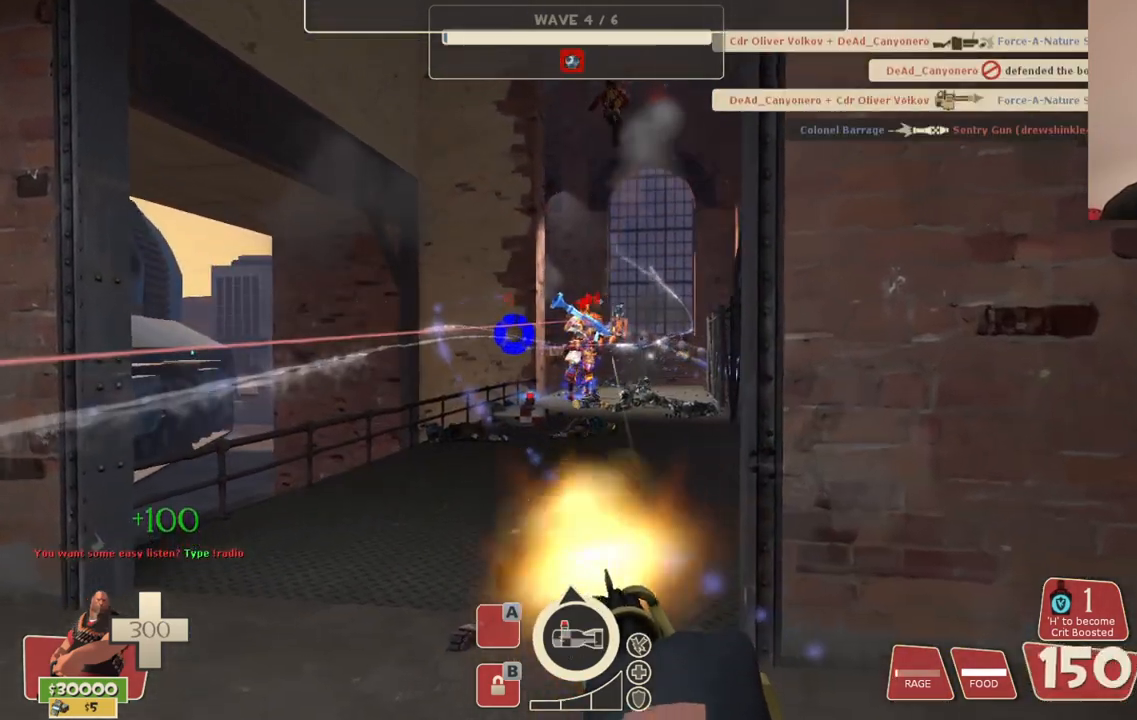
{"dt_ms": 500, "buttons": ["L2", "R2"], "left_stick": "up", "right_stick": "center", "events": []}
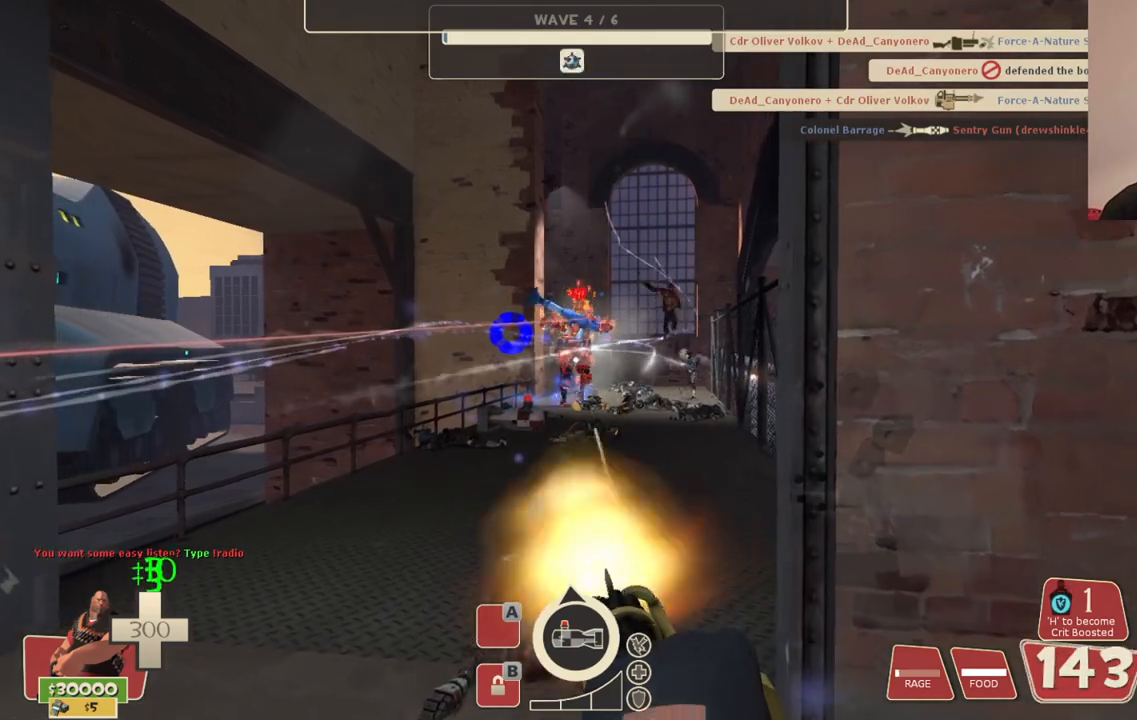
{"dt_ms": 500, "buttons": ["L2", "R2"], "left_stick": "center", "right_stick": "center", "events": [[467, "left_stick", "center"]]}